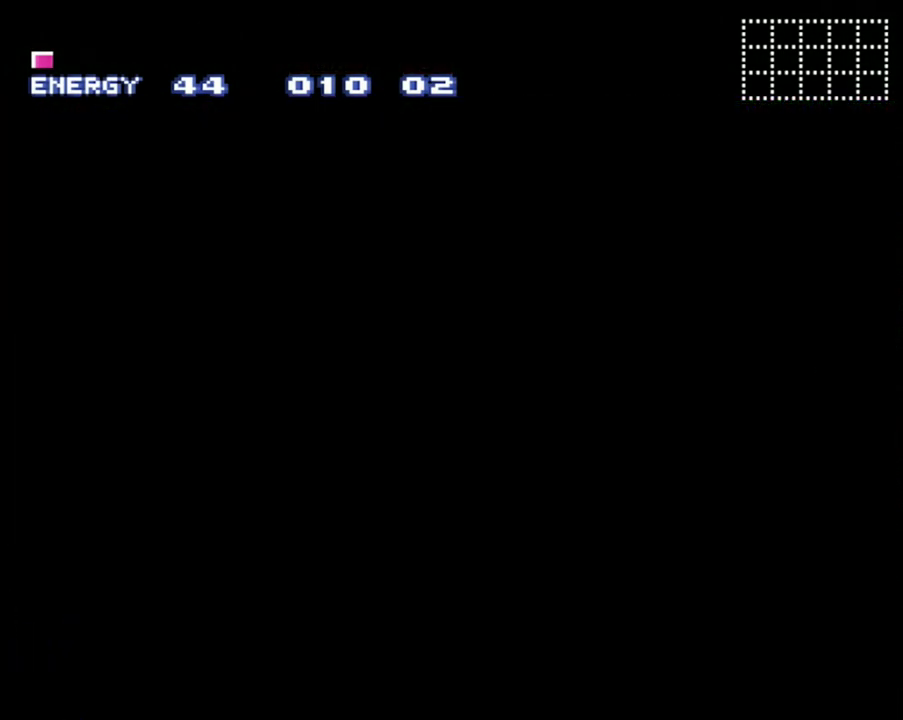
Gameplay with a controller (Nintendo layout); each line is a JSON object with the inputs held at the frame after it. "events" lists button and stick changes between this image and that frame as [ms after this image, input, new state], when the widget could be followed in between. Not read: L3 R3.
{"buttons": ["A", "DPAD_RIGHT"], "events": []}
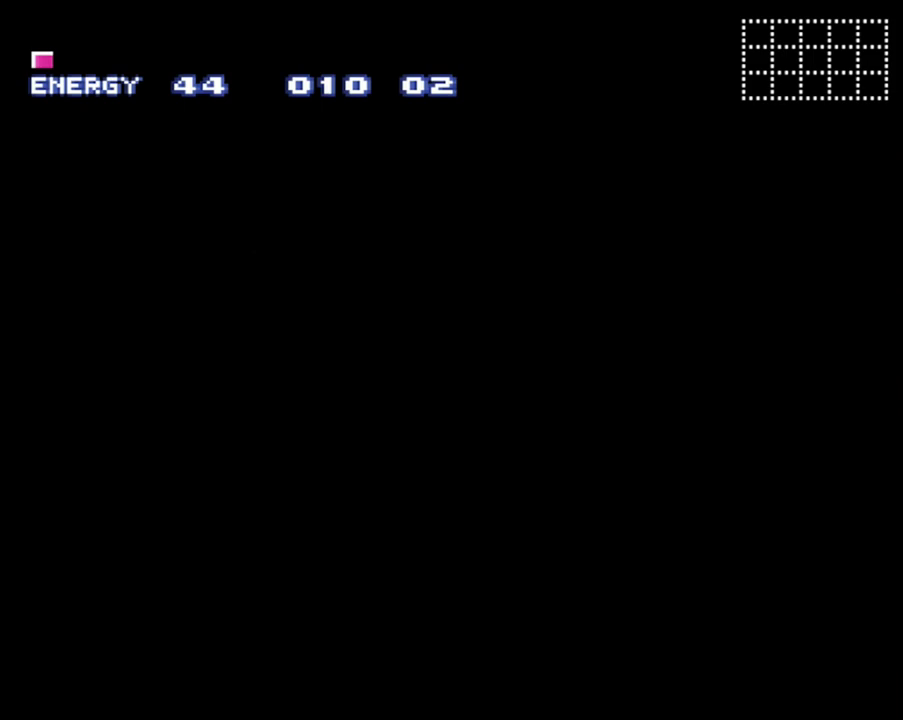
{"buttons": ["A", "DPAD_RIGHT"], "events": []}
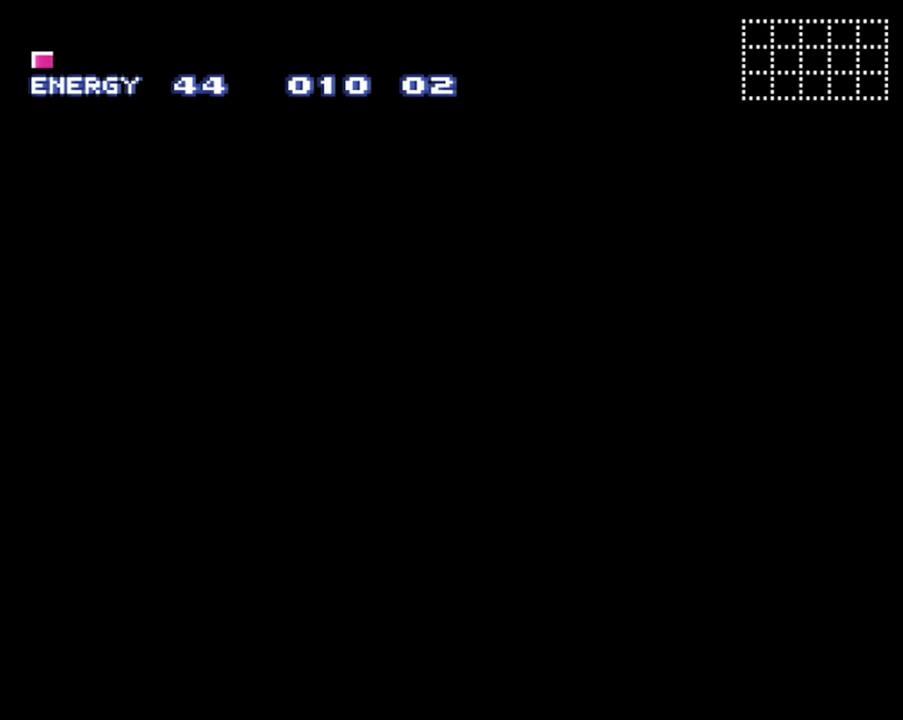
{"buttons": ["A", "DPAD_RIGHT"], "events": []}
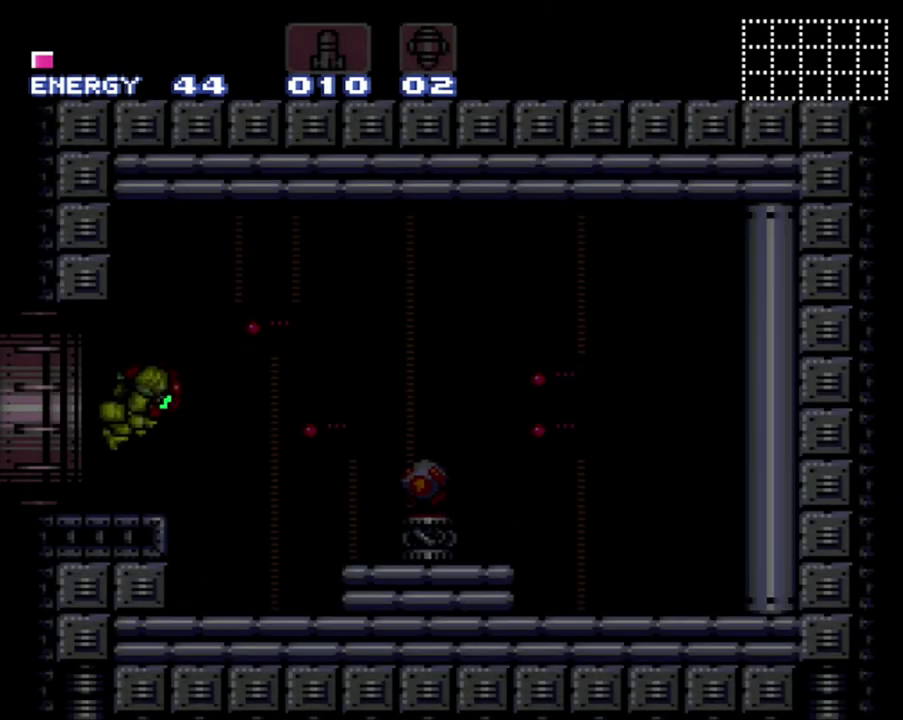
{"buttons": ["A", "DPAD_RIGHT"], "events": []}
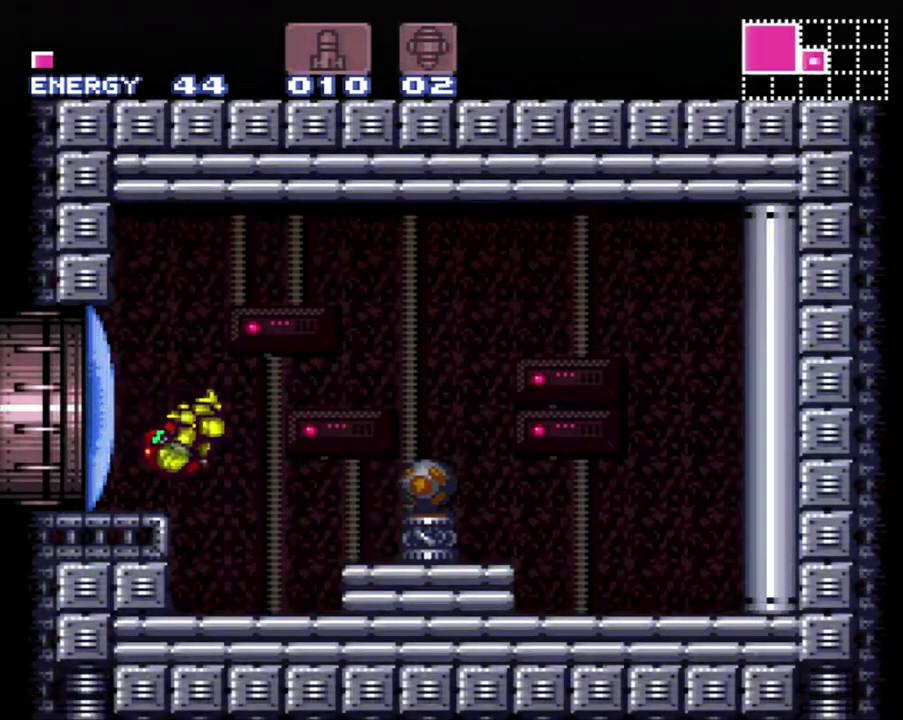
{"buttons": ["B", "DPAD_RIGHT"], "events": [[150, "Y", "down"], [300, "Y", "up"], [350, "A", "up"], [433, "B", "down"]]}
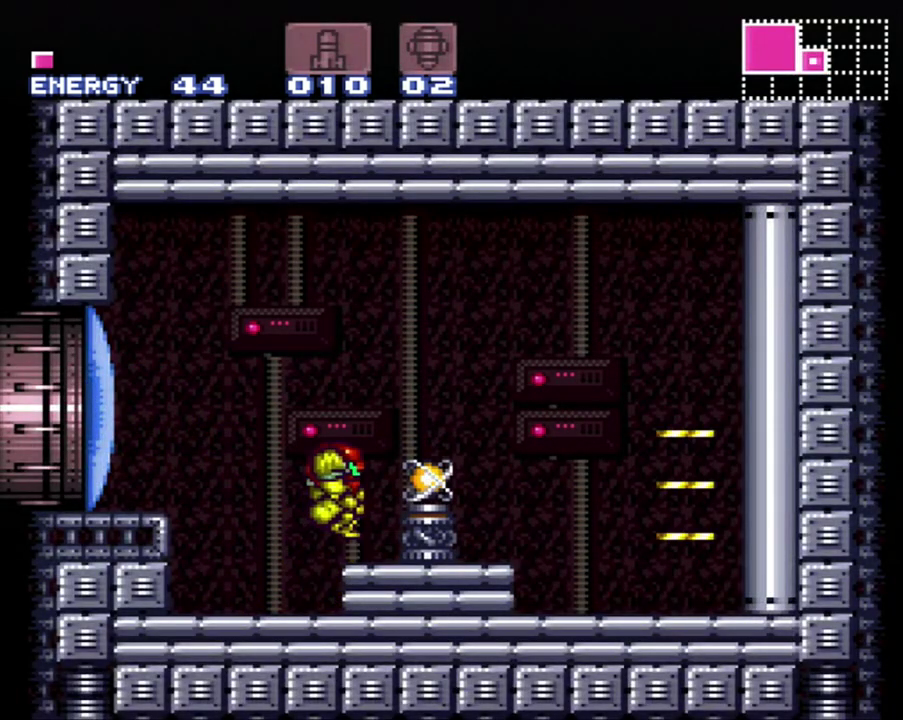
{"buttons": ["DPAD_RIGHT"], "events": [[50, "B", "up"]]}
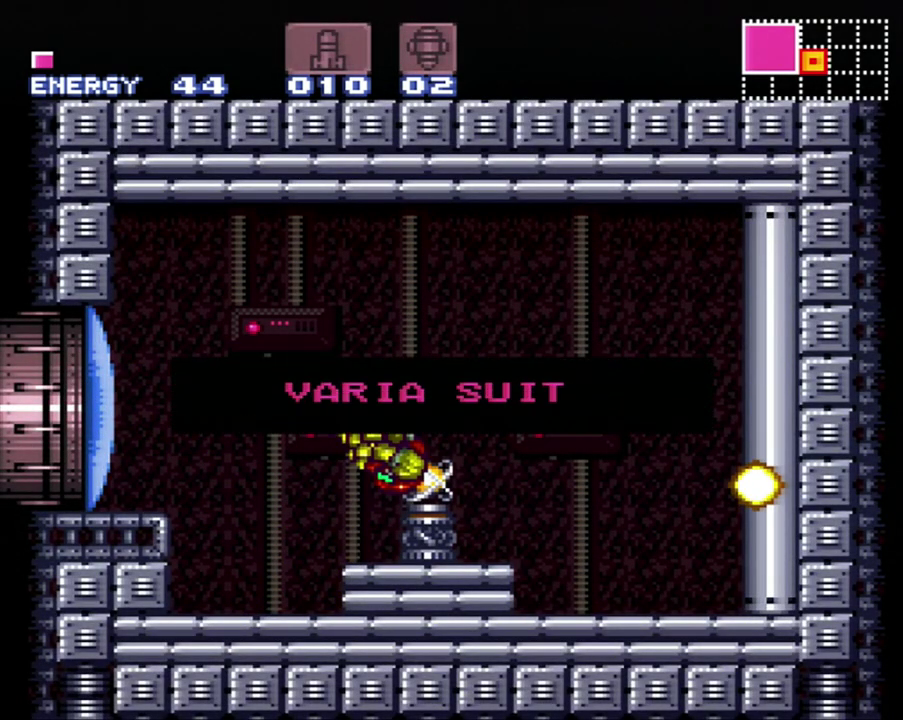
{"buttons": ["DPAD_RIGHT"], "events": []}
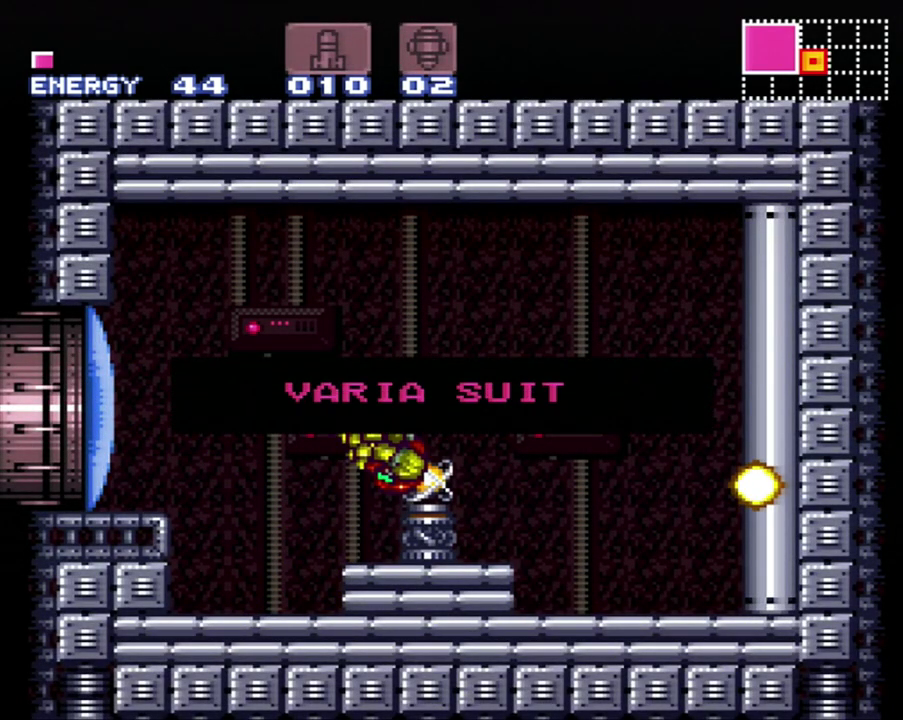
{"buttons": ["DPAD_RIGHT"], "events": []}
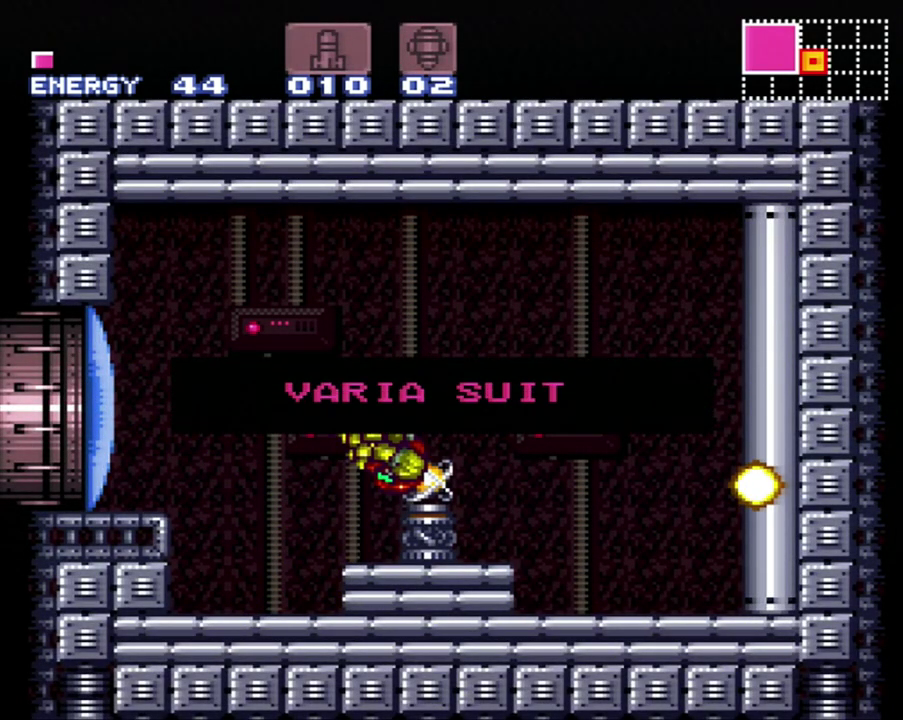
{"buttons": ["DPAD_RIGHT"], "events": []}
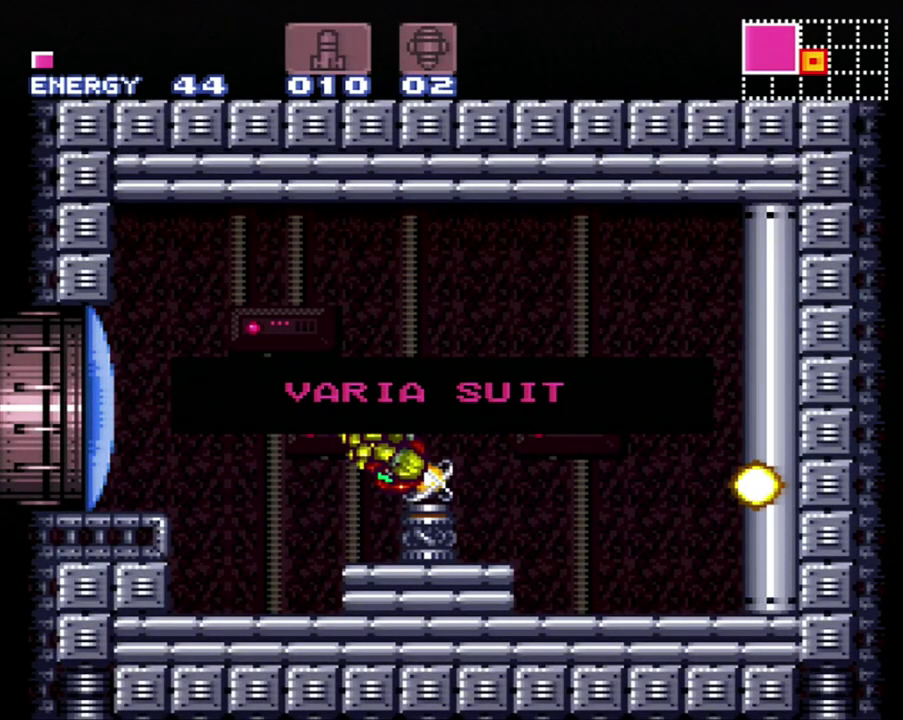
{"buttons": ["DPAD_RIGHT"], "events": []}
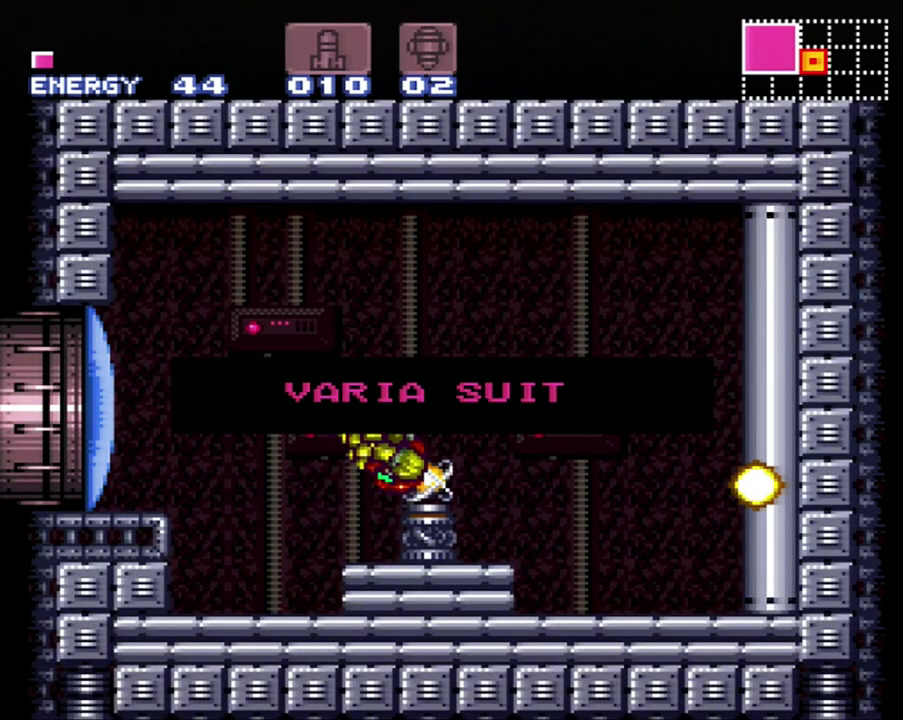
{"buttons": ["DPAD_RIGHT"], "events": []}
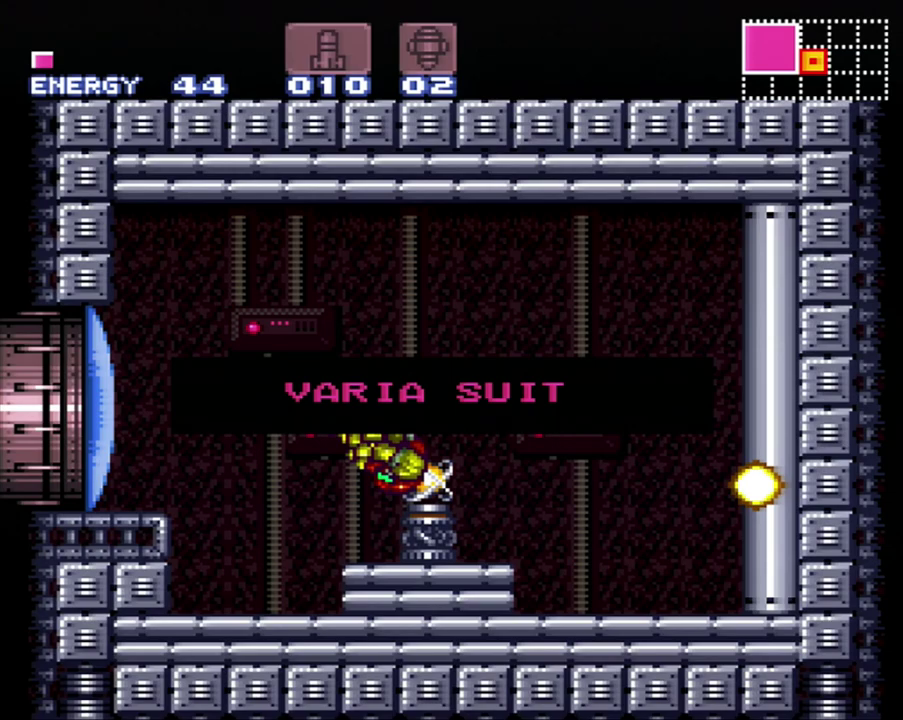
{"buttons": ["DPAD_RIGHT"], "events": []}
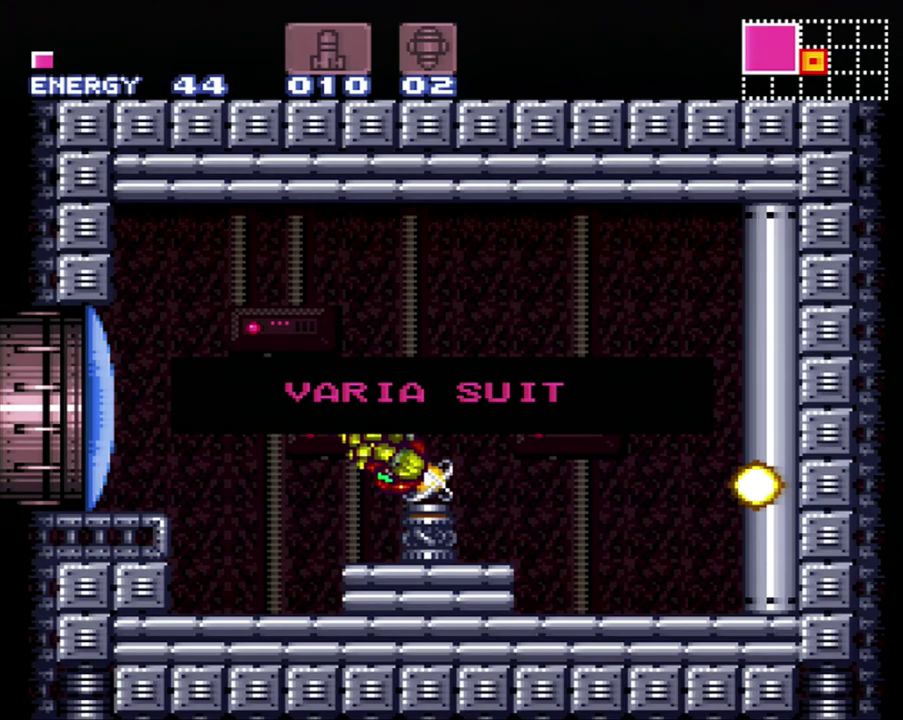
{"buttons": ["DPAD_RIGHT"], "events": []}
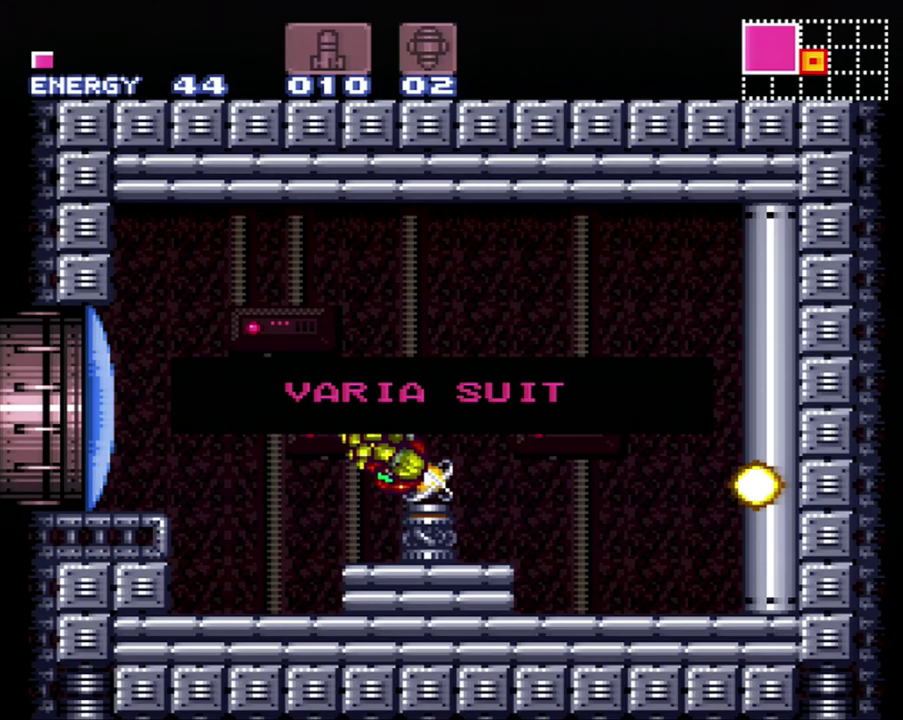
{"buttons": ["DPAD_RIGHT"], "events": []}
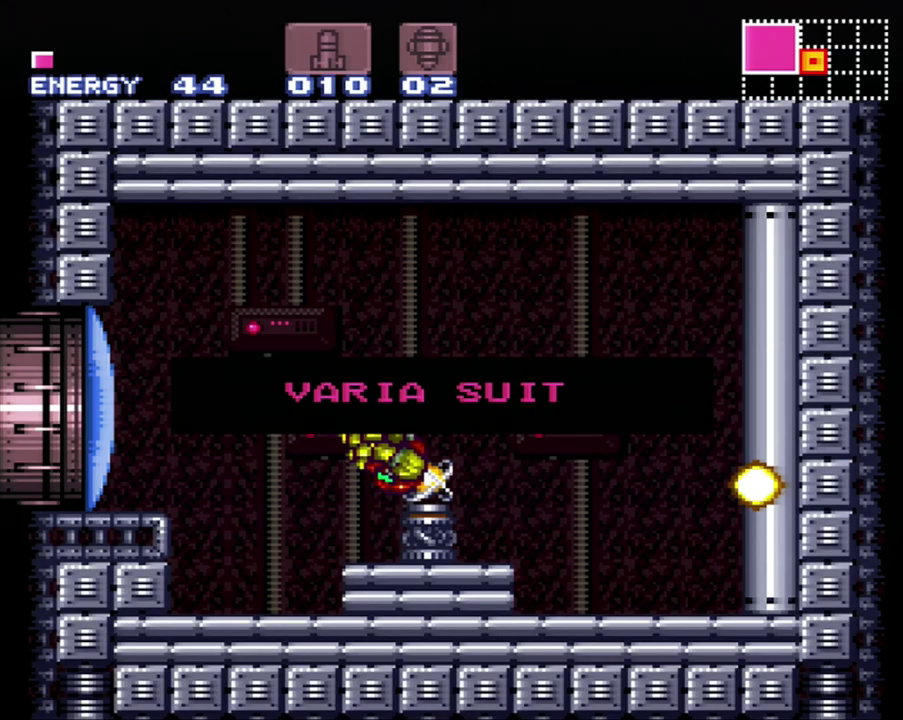
{"buttons": ["DPAD_RIGHT"], "events": []}
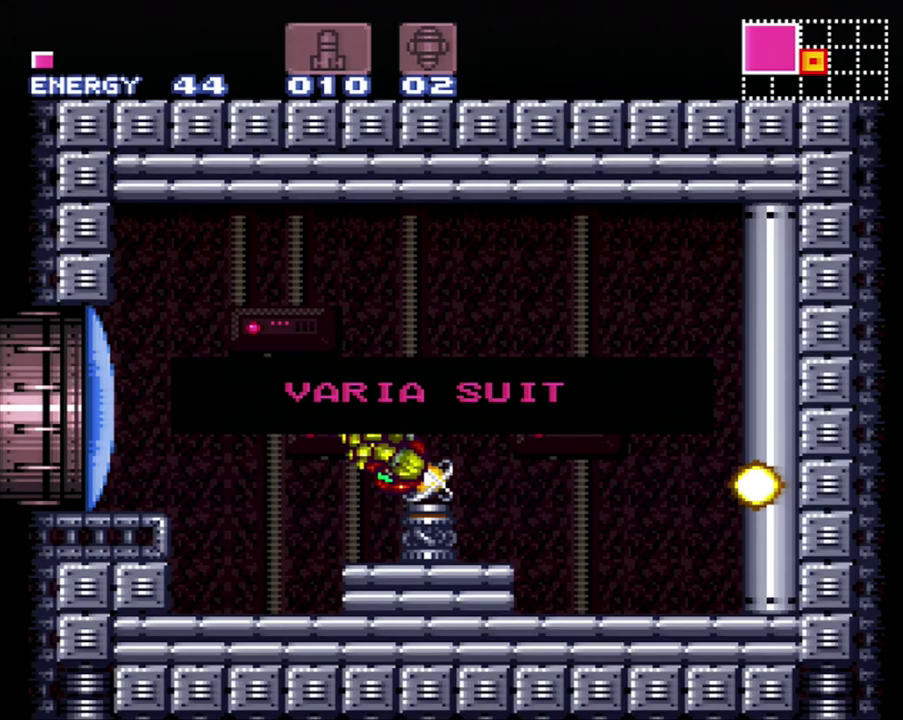
{"buttons": ["DPAD_RIGHT"], "events": []}
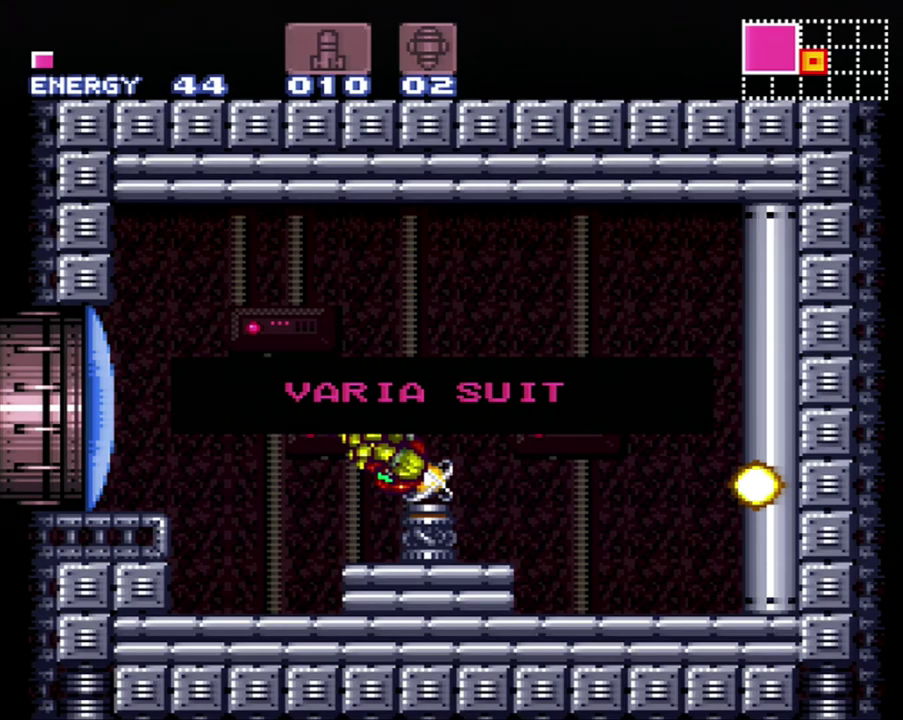
{"buttons": ["DPAD_RIGHT"], "events": []}
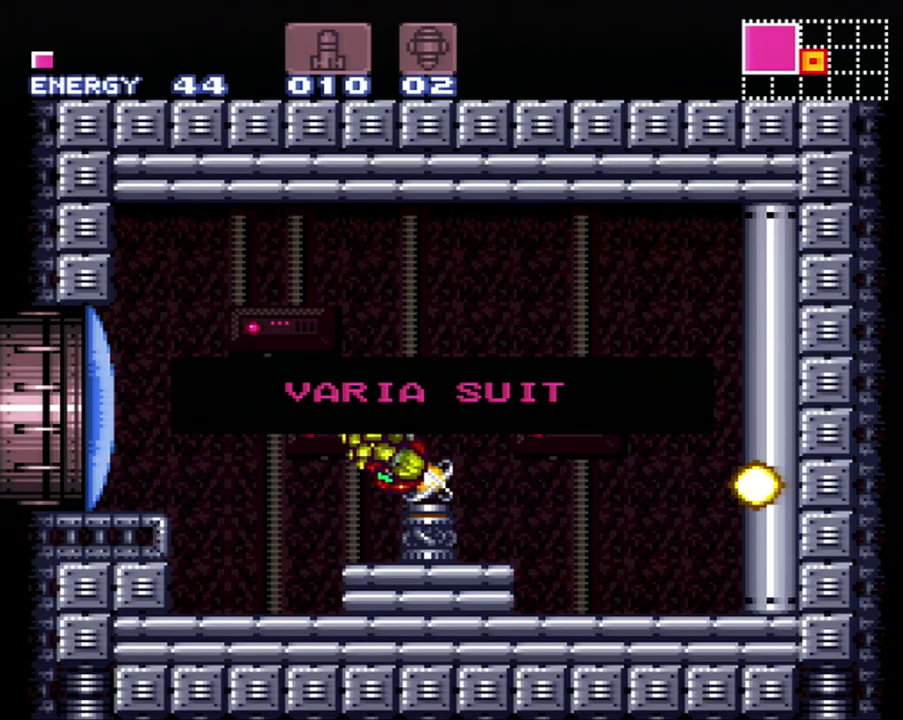
{"buttons": [], "events": [[450, "DPAD_RIGHT", "up"]]}
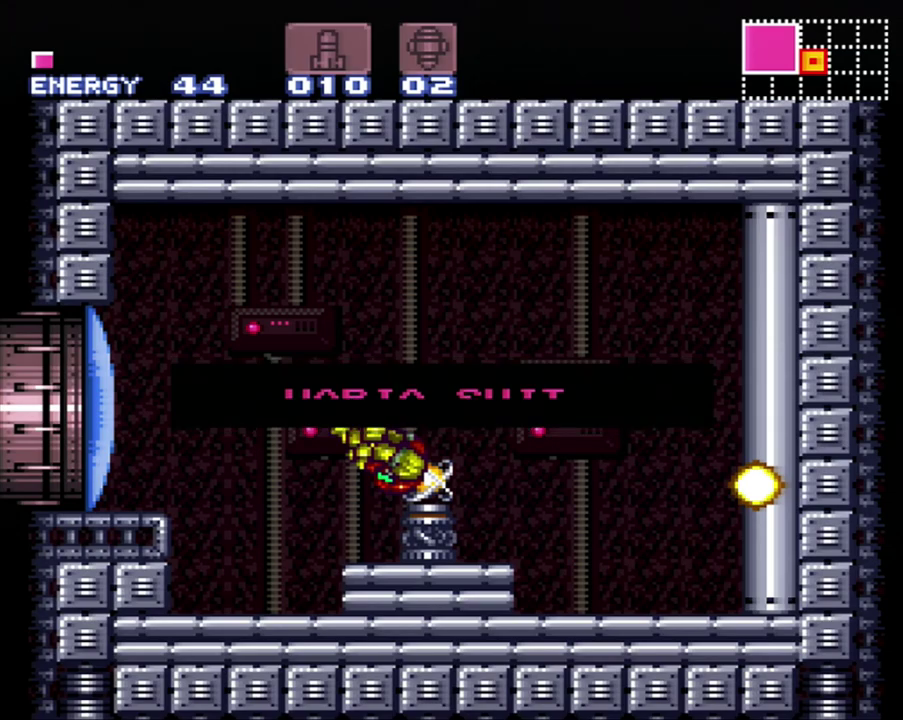
{"buttons": ["DPAD_LEFT"], "events": [[283, "DPAD_LEFT", "down"]]}
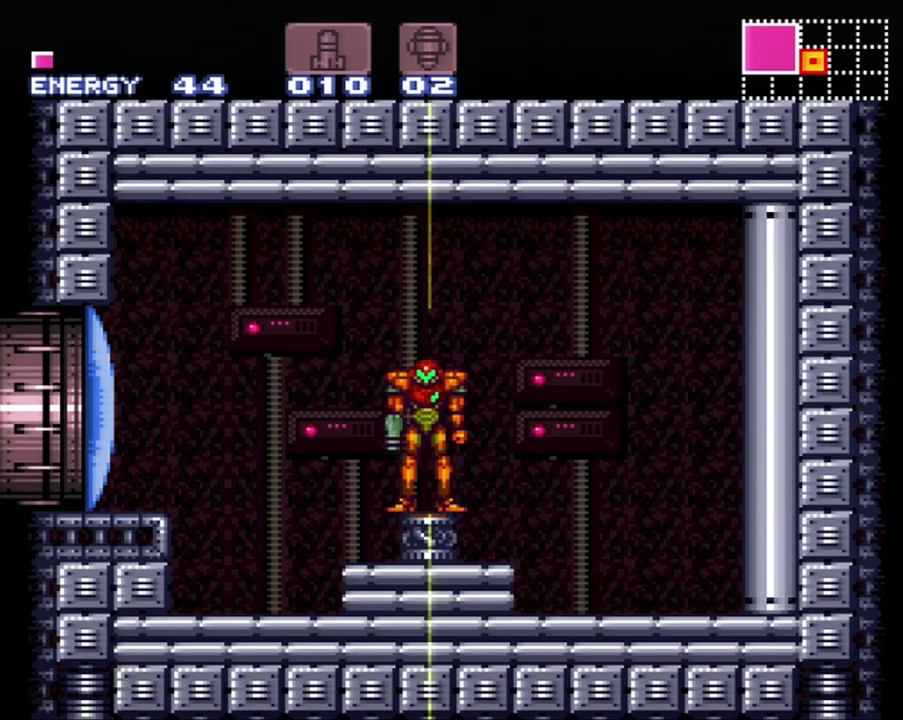
{"buttons": [], "events": [[167, "B", "down"], [233, "B", "up"], [233, "DPAD_LEFT", "up"]]}
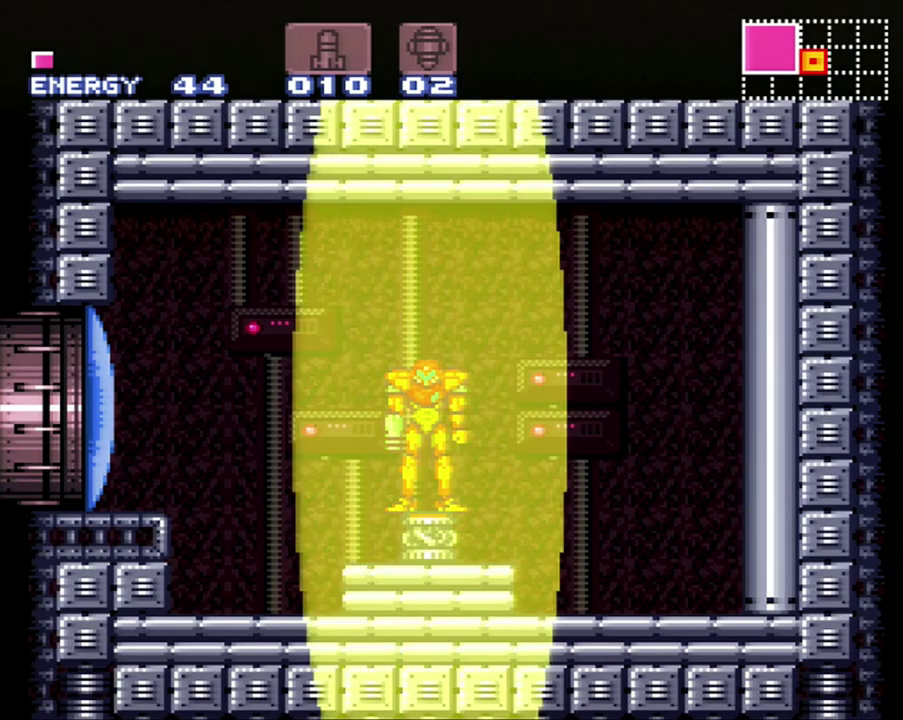
{"buttons": ["A", "DPAD_LEFT"], "events": [[200, "A", "down"], [233, "DPAD_LEFT", "down"]]}
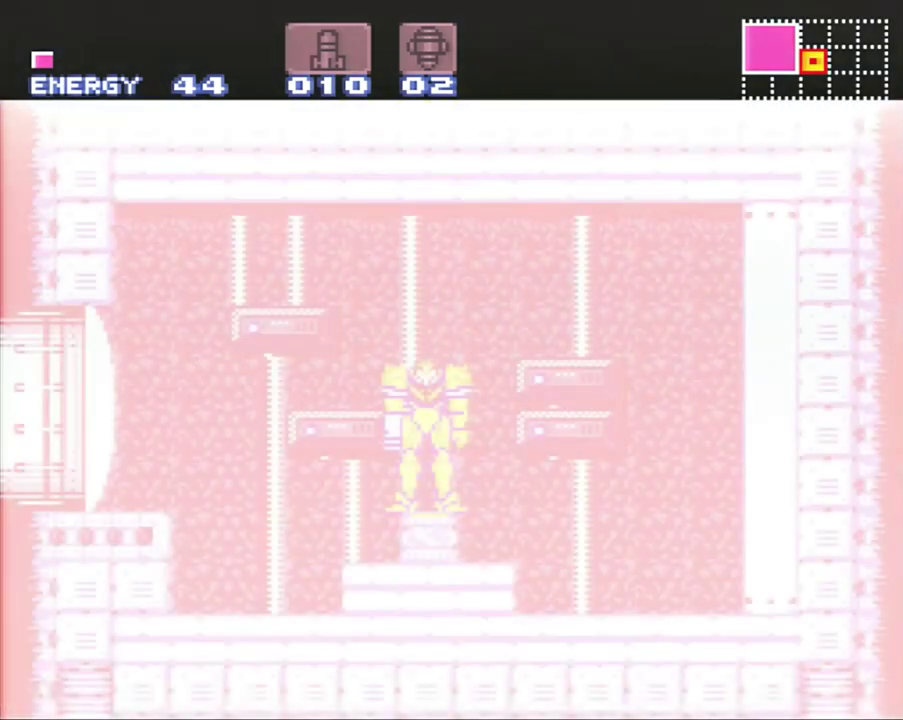
{"buttons": ["A", "DPAD_LEFT"], "events": [[117, "A", "up"], [183, "A", "down"]]}
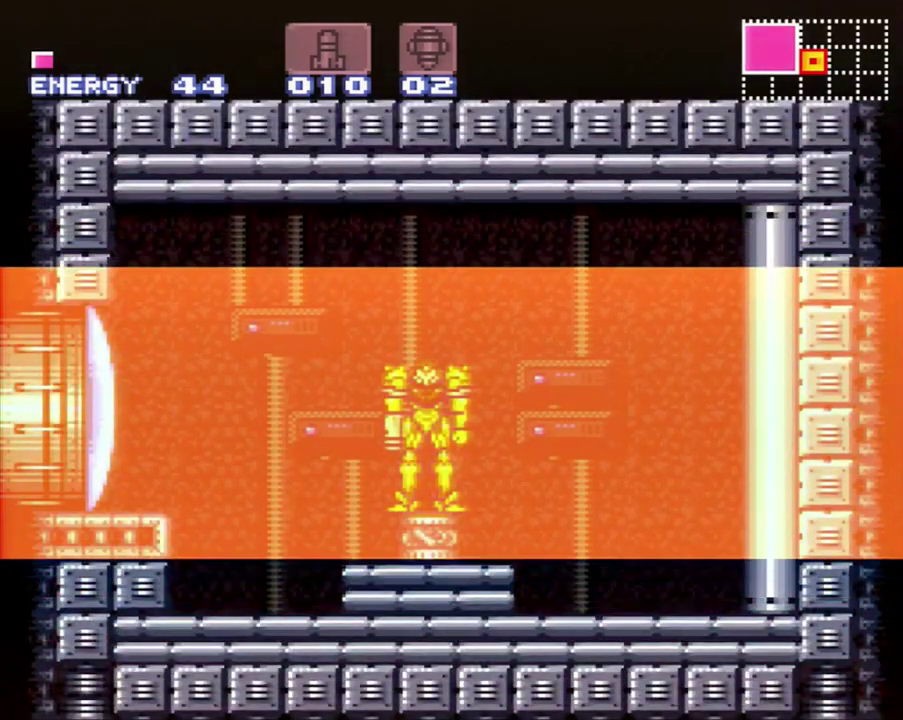
{"buttons": ["A", "DPAD_LEFT"], "events": []}
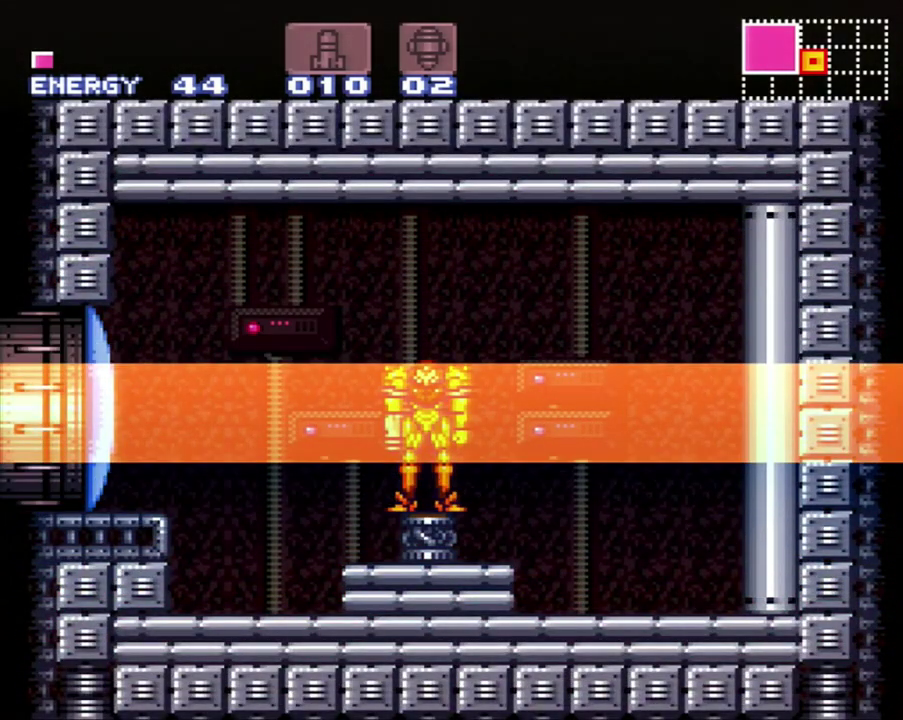
{"buttons": ["A", "DPAD_LEFT"], "events": []}
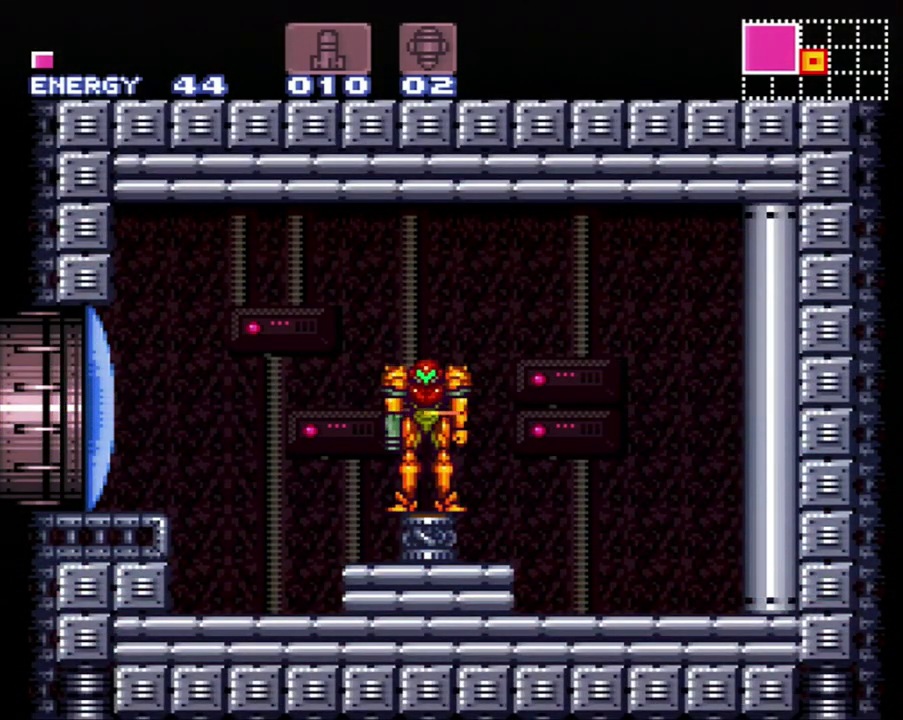
{"buttons": ["A", "DPAD_LEFT"], "events": [[100, "Y", "down"], [233, "Y", "up"]]}
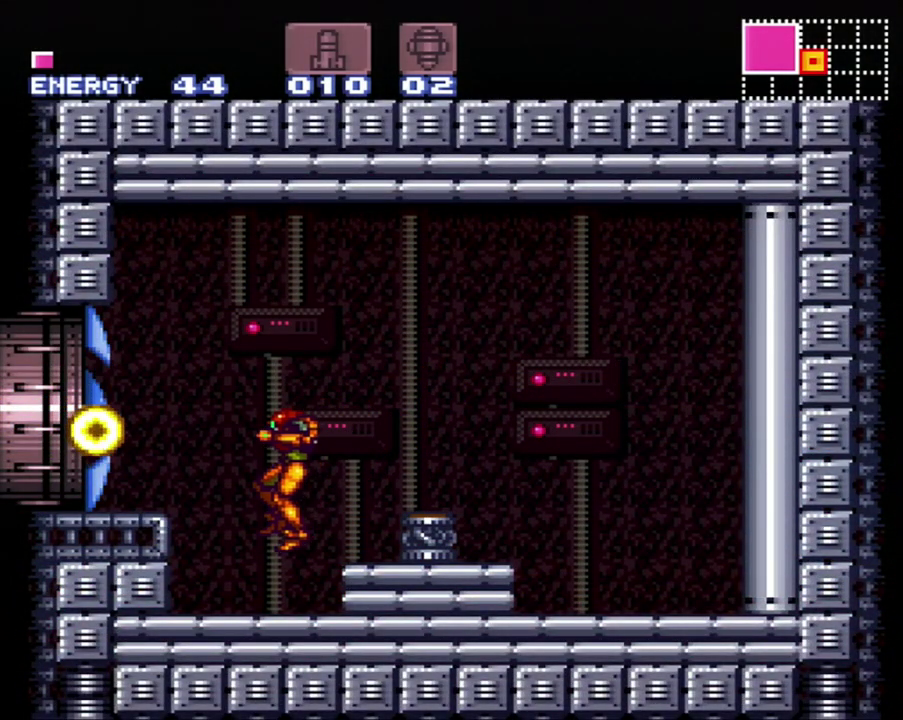
{"buttons": ["DPAD_LEFT"], "events": [[50, "A", "up"], [133, "DPAD_LEFT", "up"], [267, "B", "down"], [333, "DPAD_LEFT", "down"], [450, "B", "up"]]}
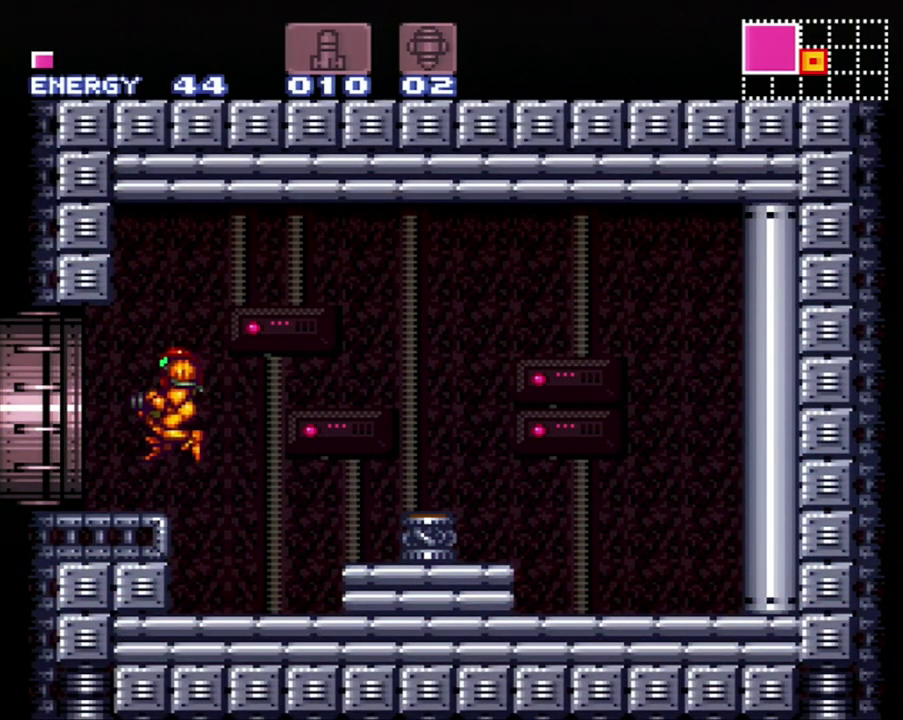
{"buttons": ["A", "DPAD_LEFT"], "events": [[17, "A", "down"]]}
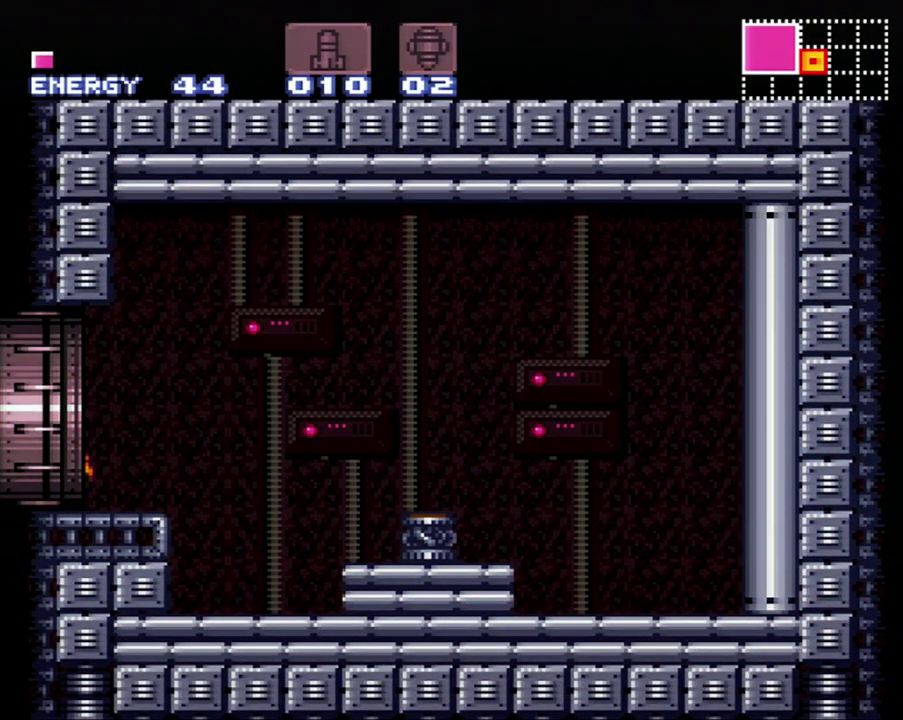
{"buttons": ["A", "DPAD_LEFT"], "events": []}
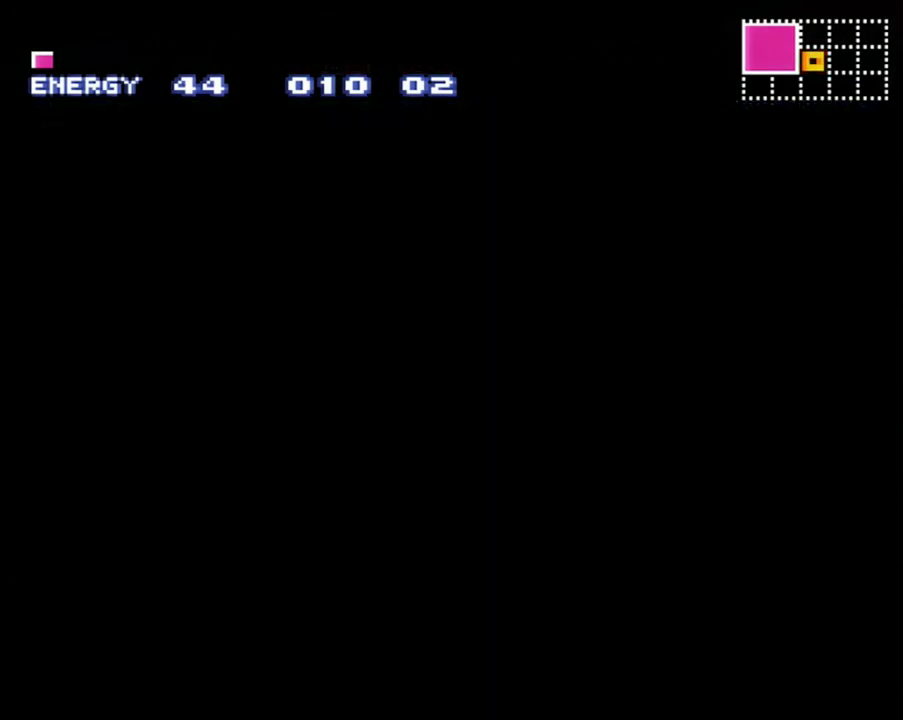
{"buttons": ["A", "DPAD_LEFT"], "events": []}
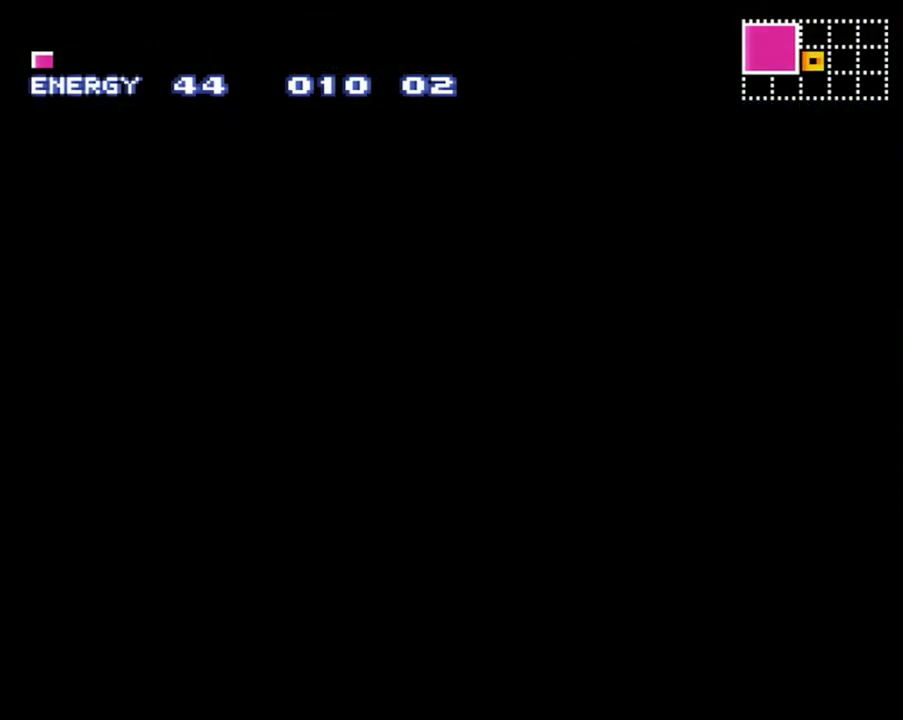
{"buttons": ["A", "DPAD_LEFT"], "events": []}
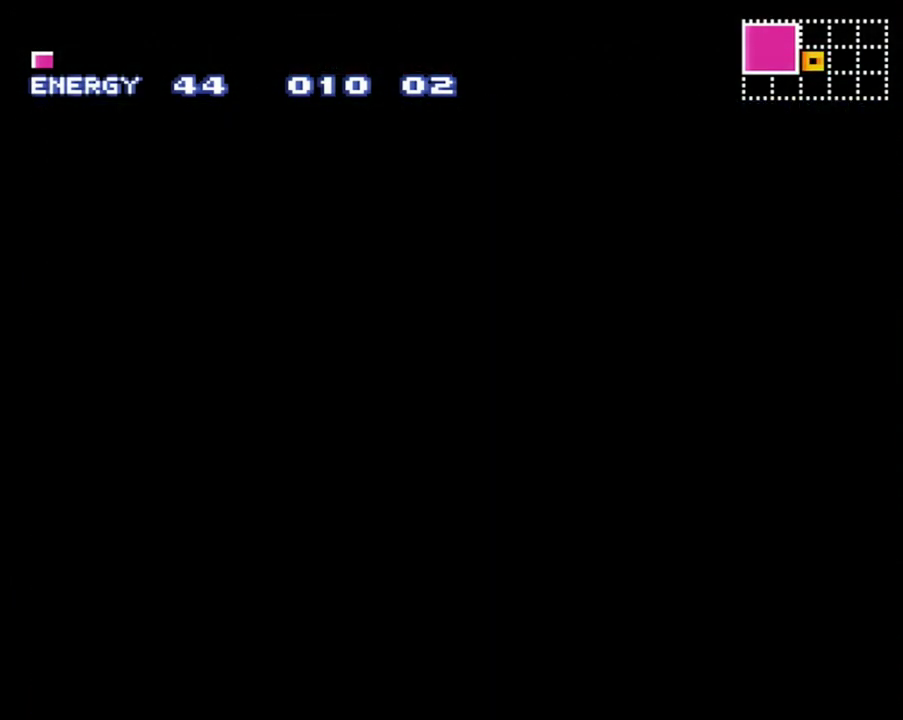
{"buttons": ["A", "DPAD_LEFT"], "events": []}